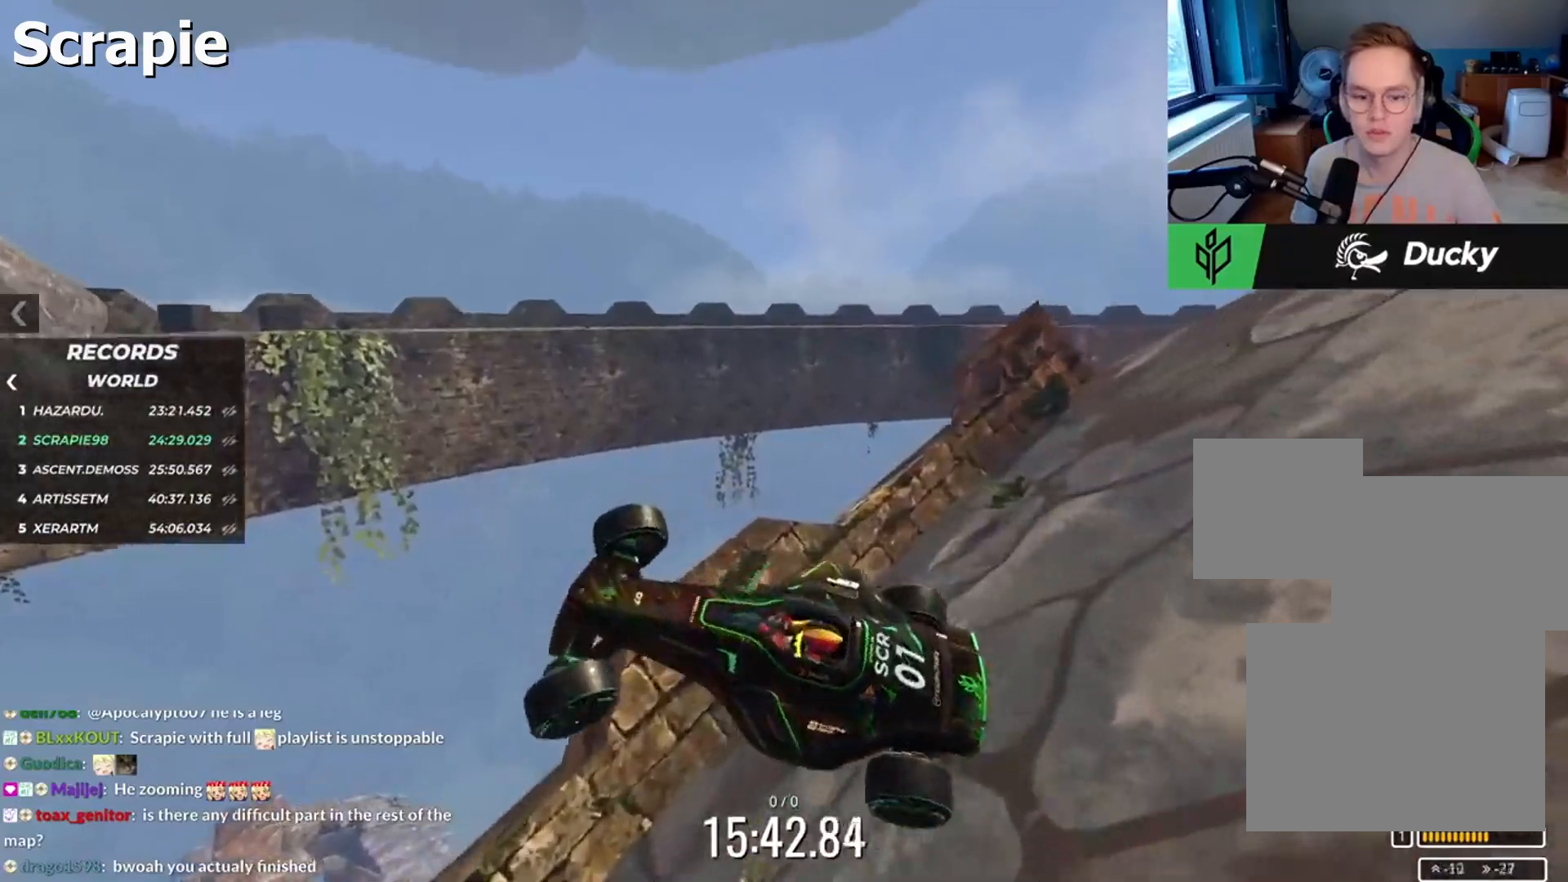
Gameplay with keyboard; each line is a JSON object with the keys held at the frame after it. "events" lists presses ("down") and releases ("up") of "down", "left", "right" and "up" between this image and that frame as [ms after this image, input, new state], when the widget could be followed in between. No other keys are recorded. Mouse input is not recorded.
{"keys": ["left"], "events": []}
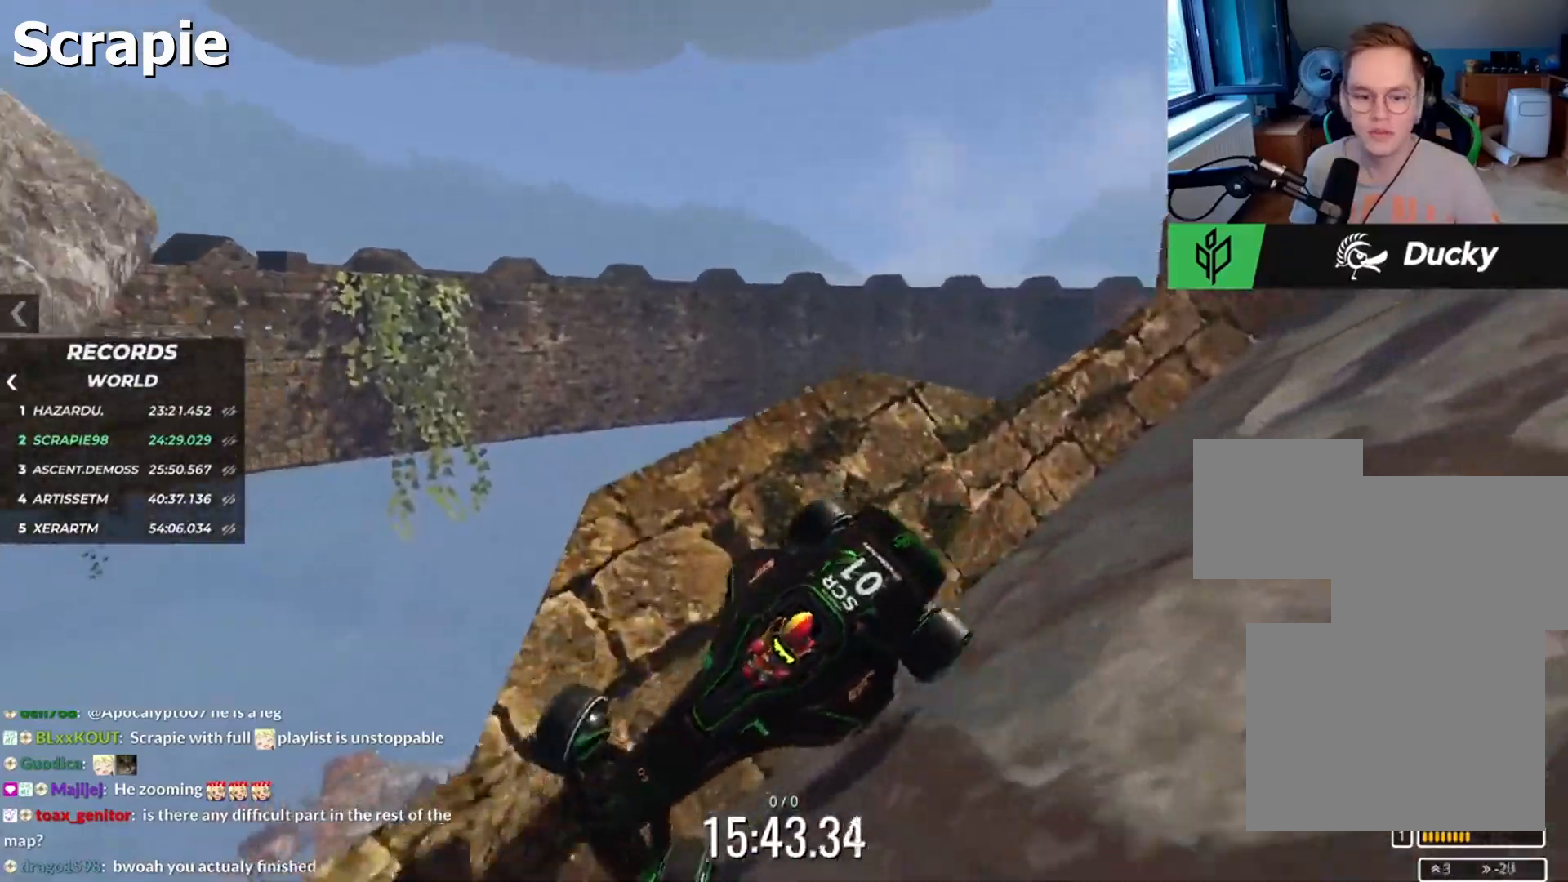
{"keys": ["up"], "events": [[400, "left", "up"], [450, "up", "down"]]}
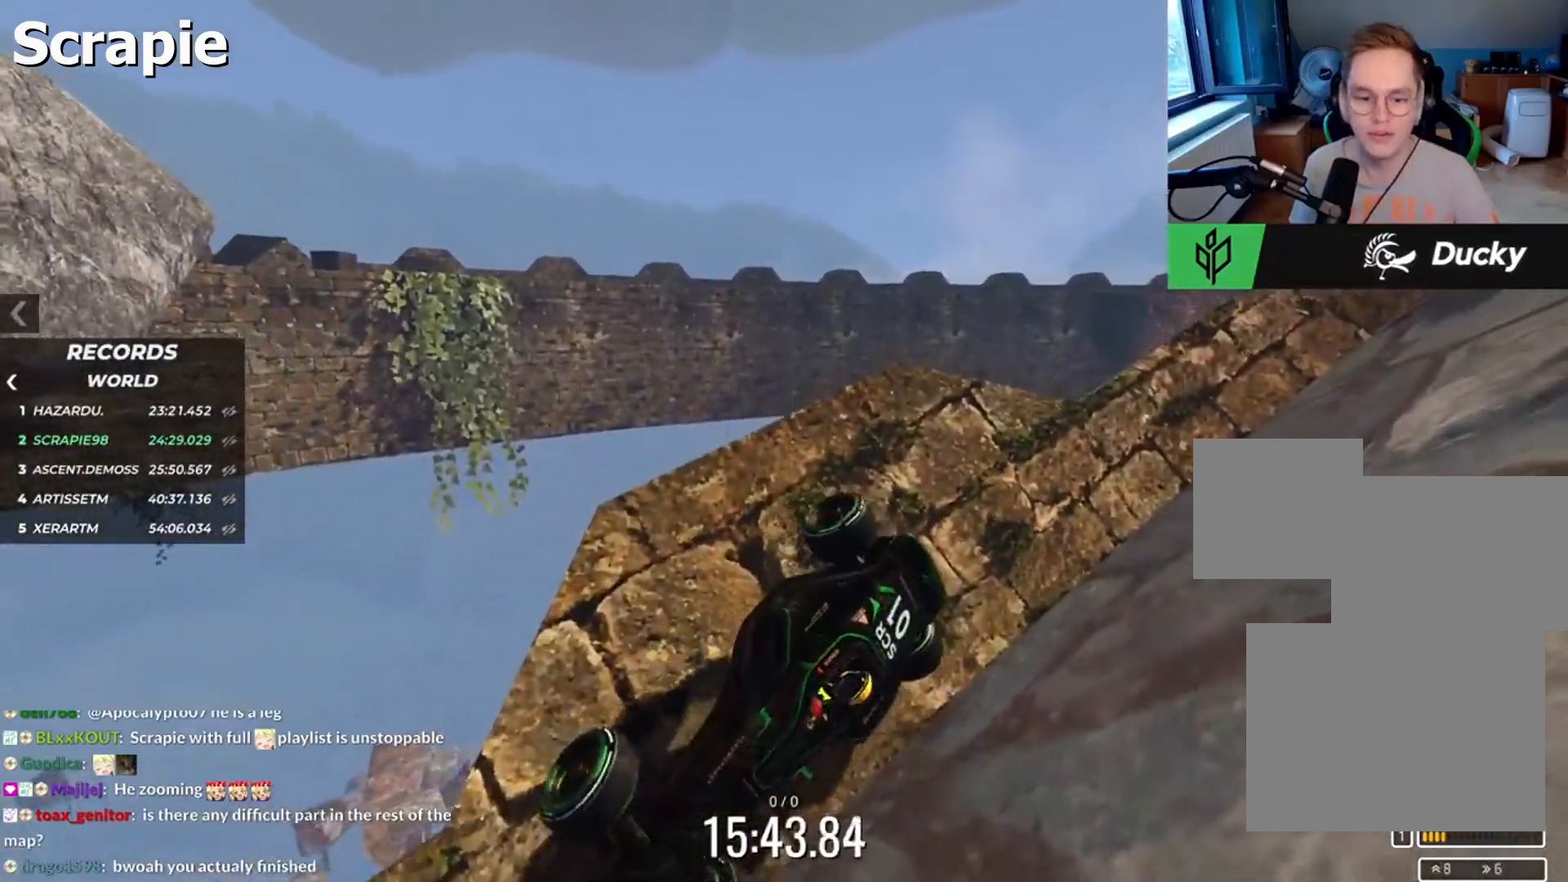
{"keys": ["left", "up"], "events": [[183, "left", "down"]]}
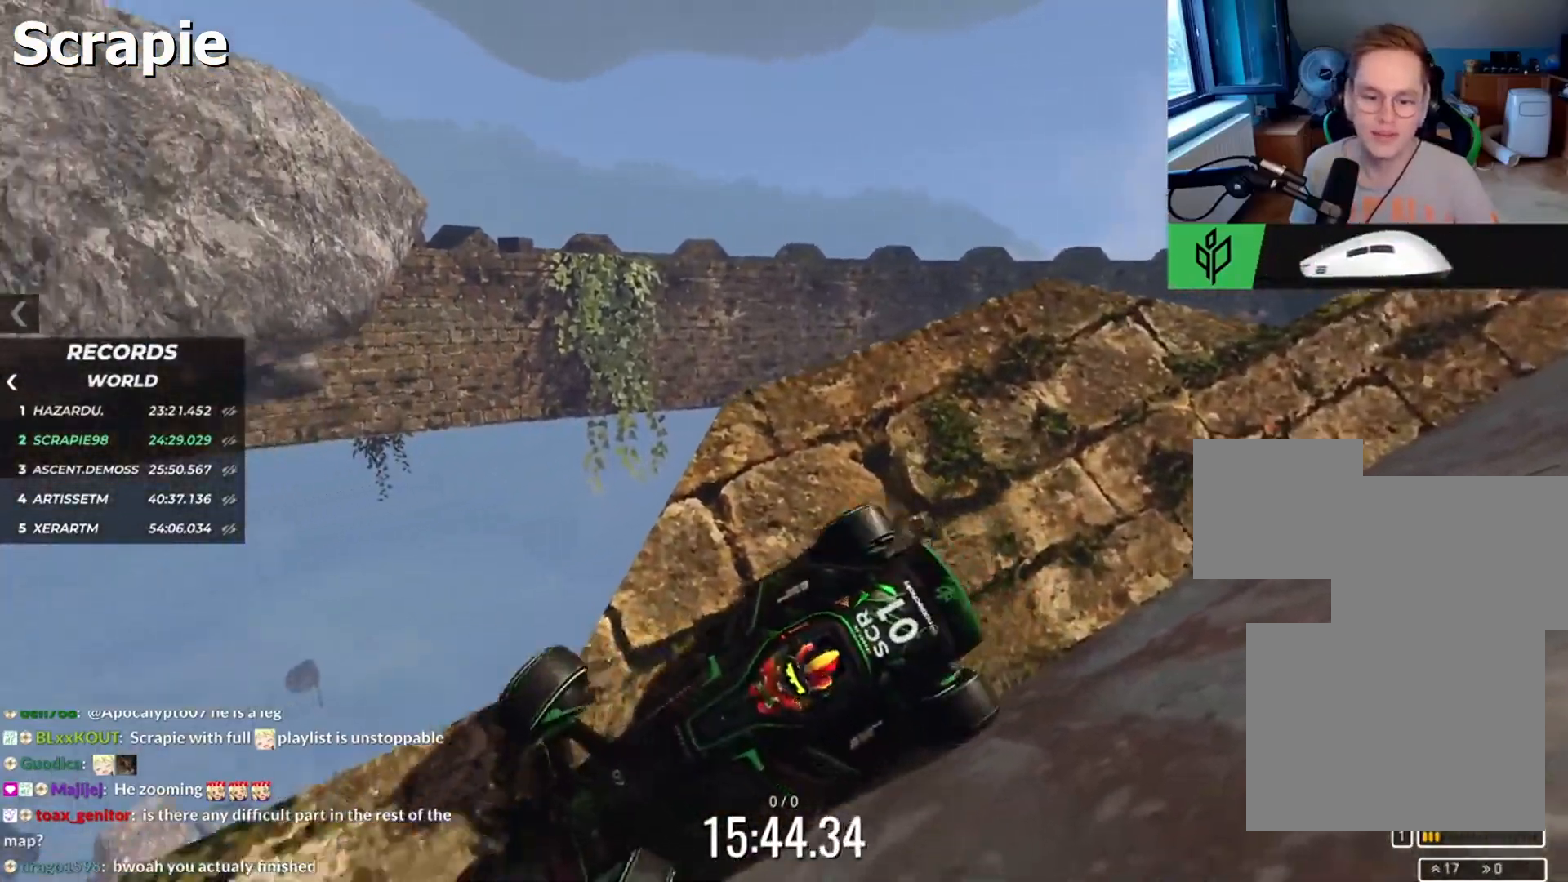
{"keys": ["left"], "events": [[400, "up", "up"]]}
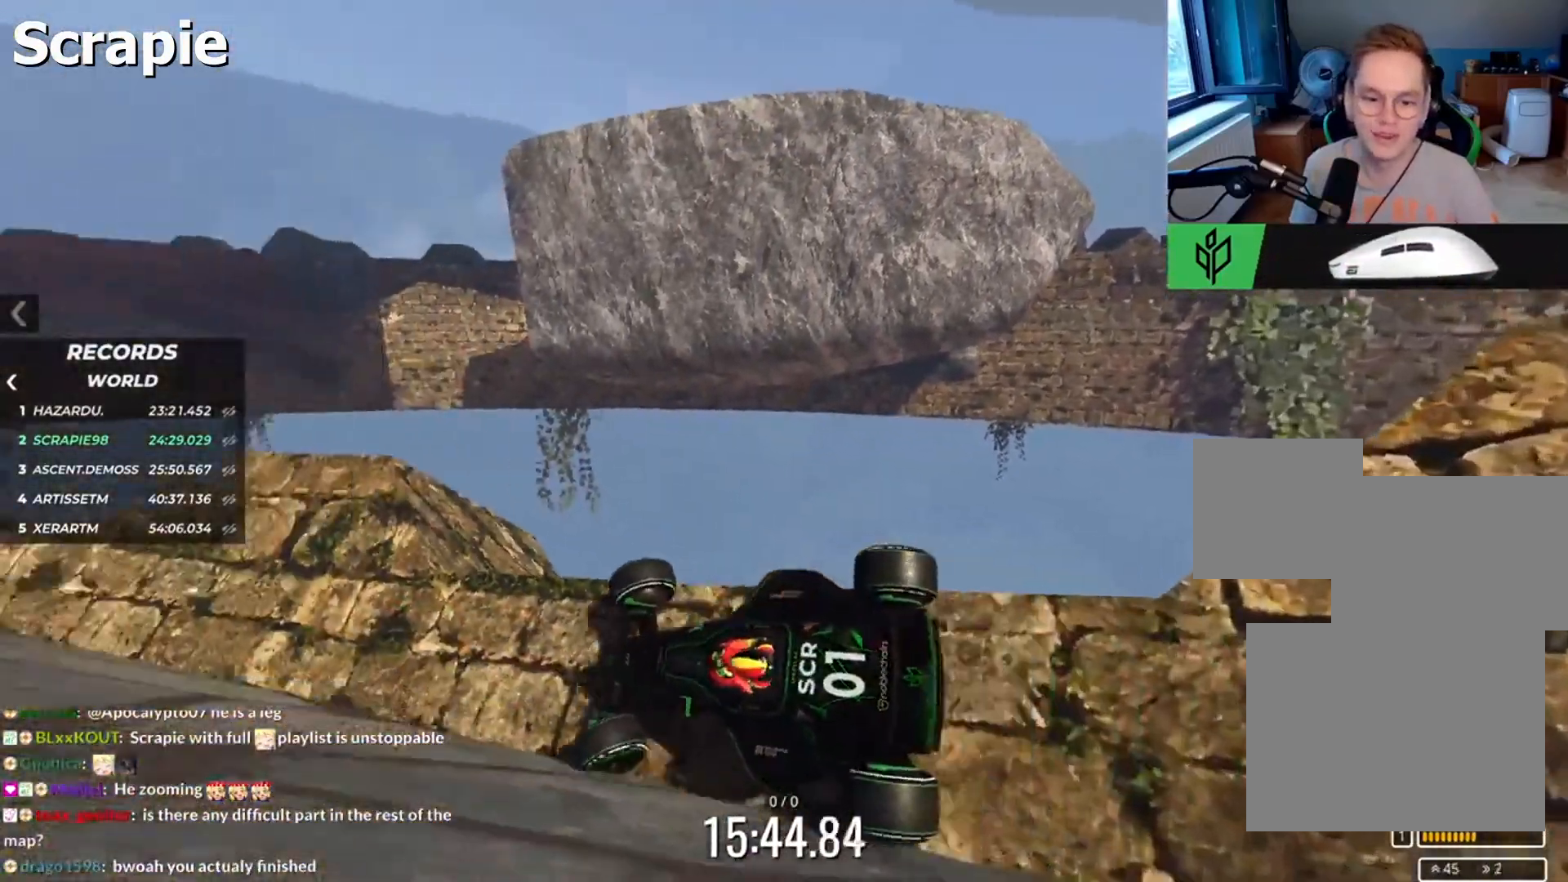
{"keys": ["left", "up"], "events": [[333, "up", "down"]]}
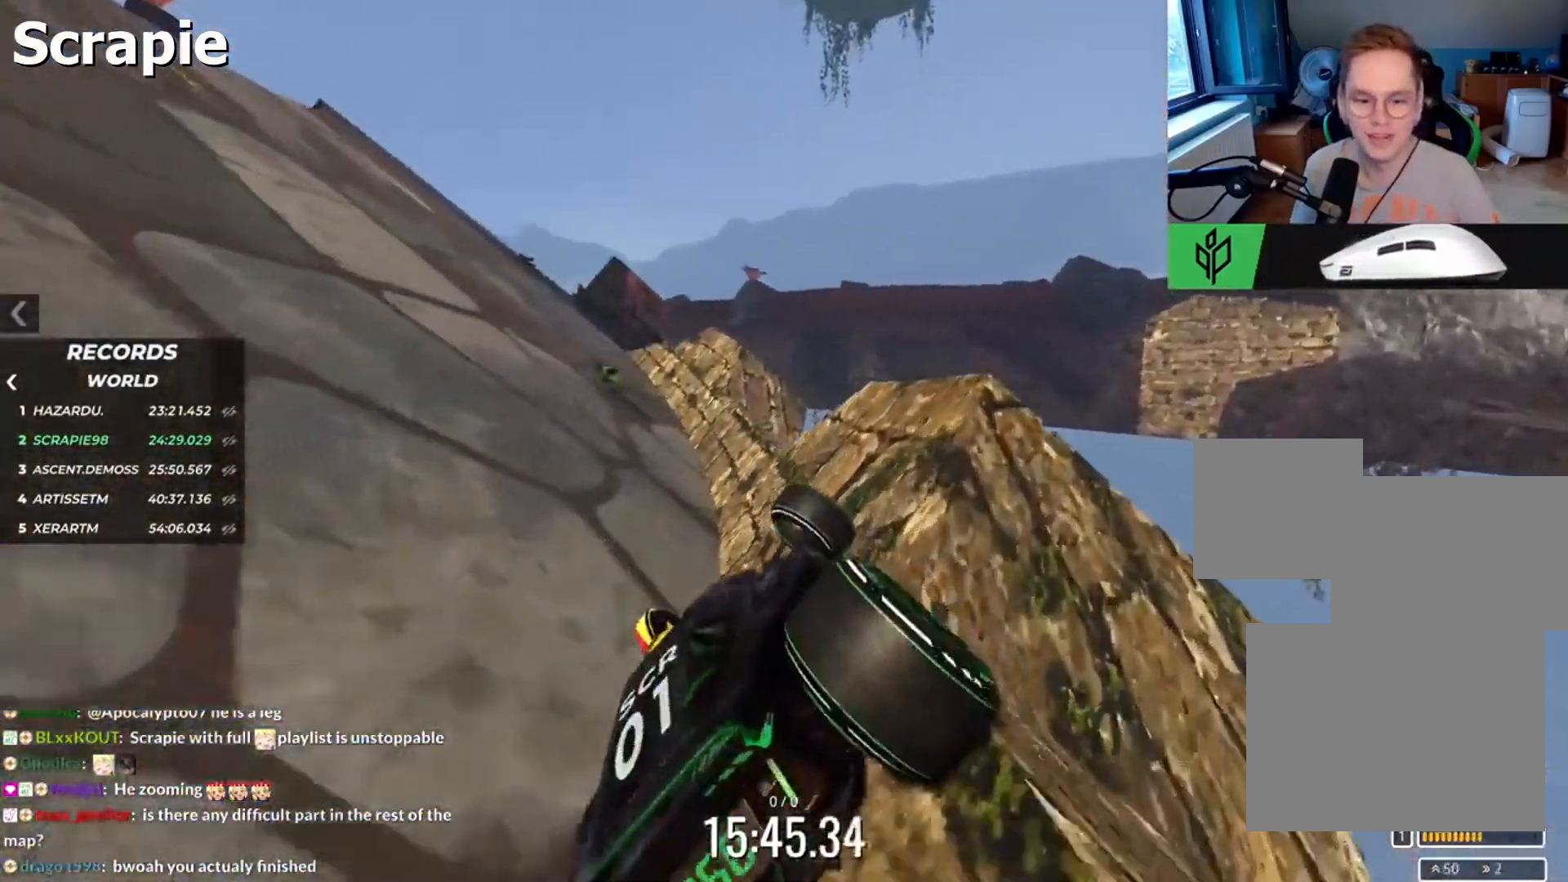
{"keys": ["up"], "events": [[133, "left", "up"], [167, "right", "down"], [500, "right", "up"]]}
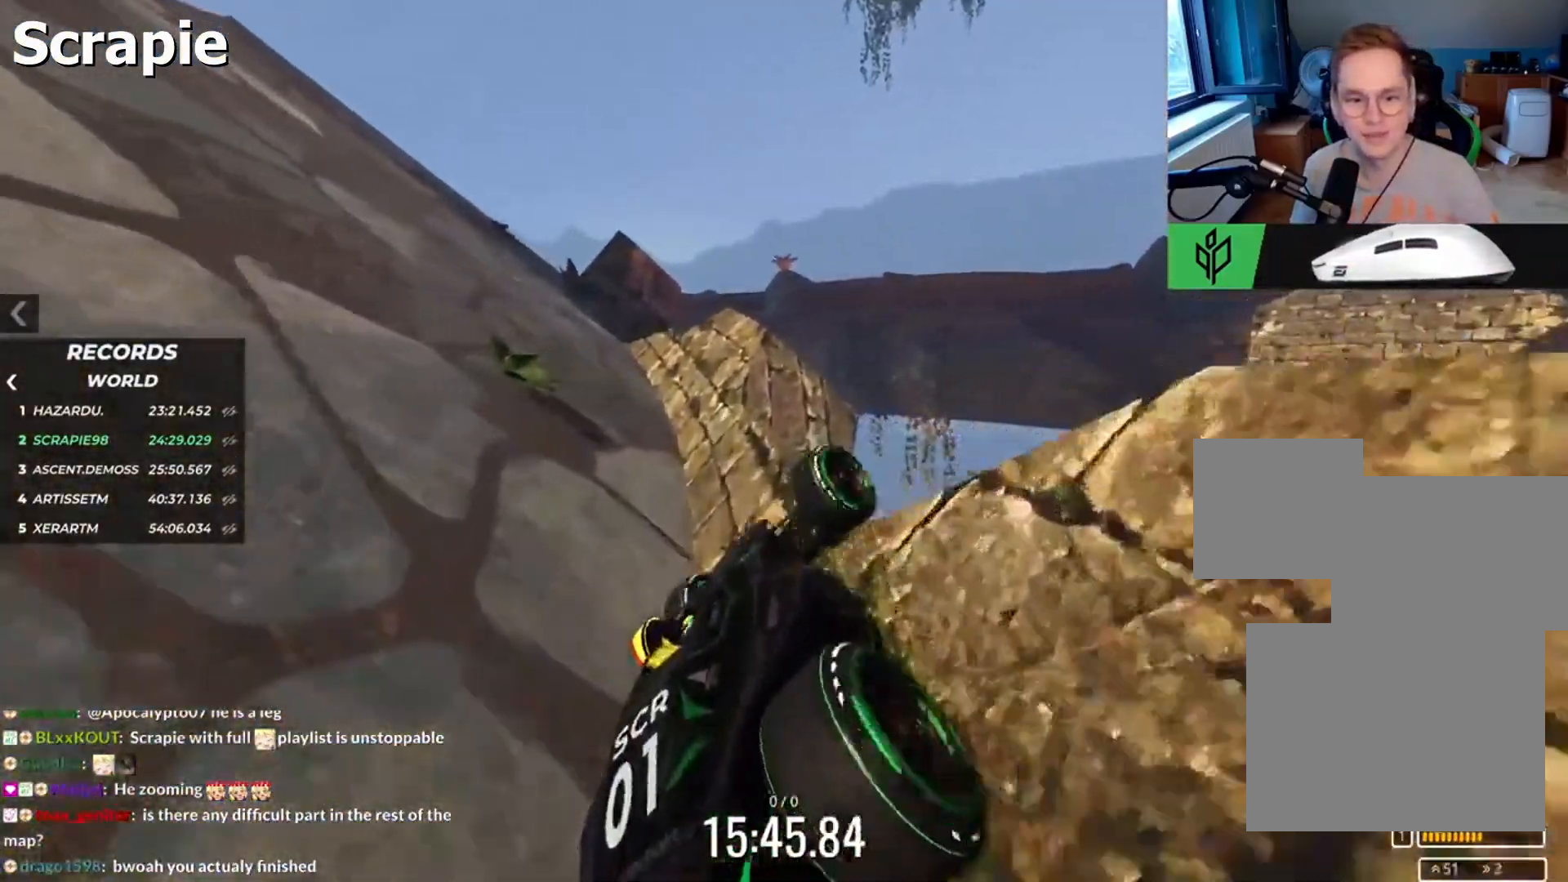
{"keys": ["left"], "events": [[67, "left", "down"], [167, "up", "up"]]}
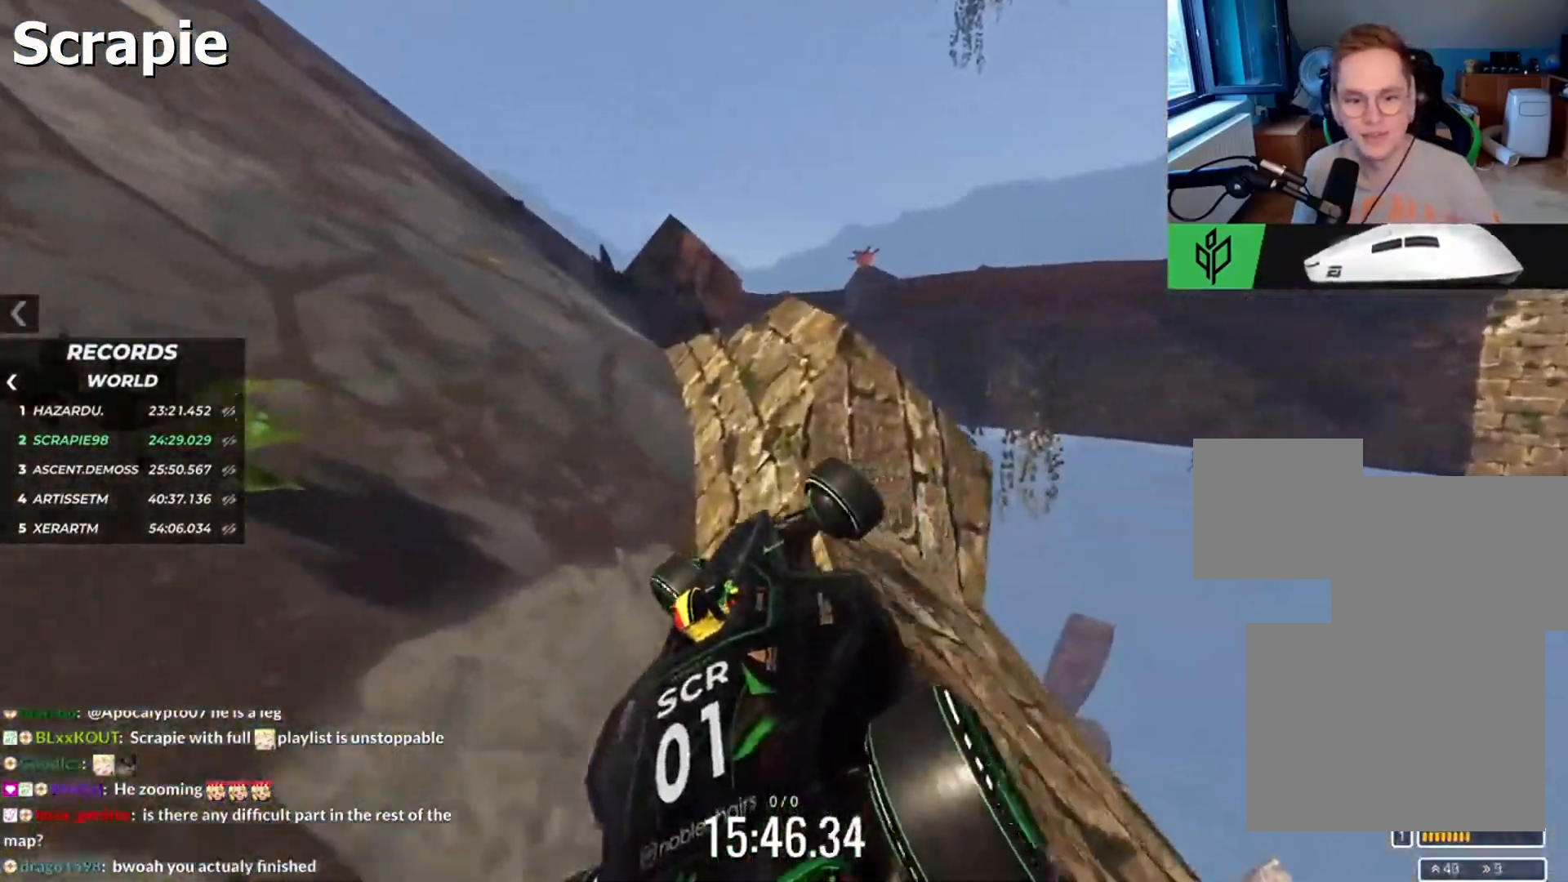
{"keys": ["up"], "events": [[83, "up", "down"], [400, "left", "up"]]}
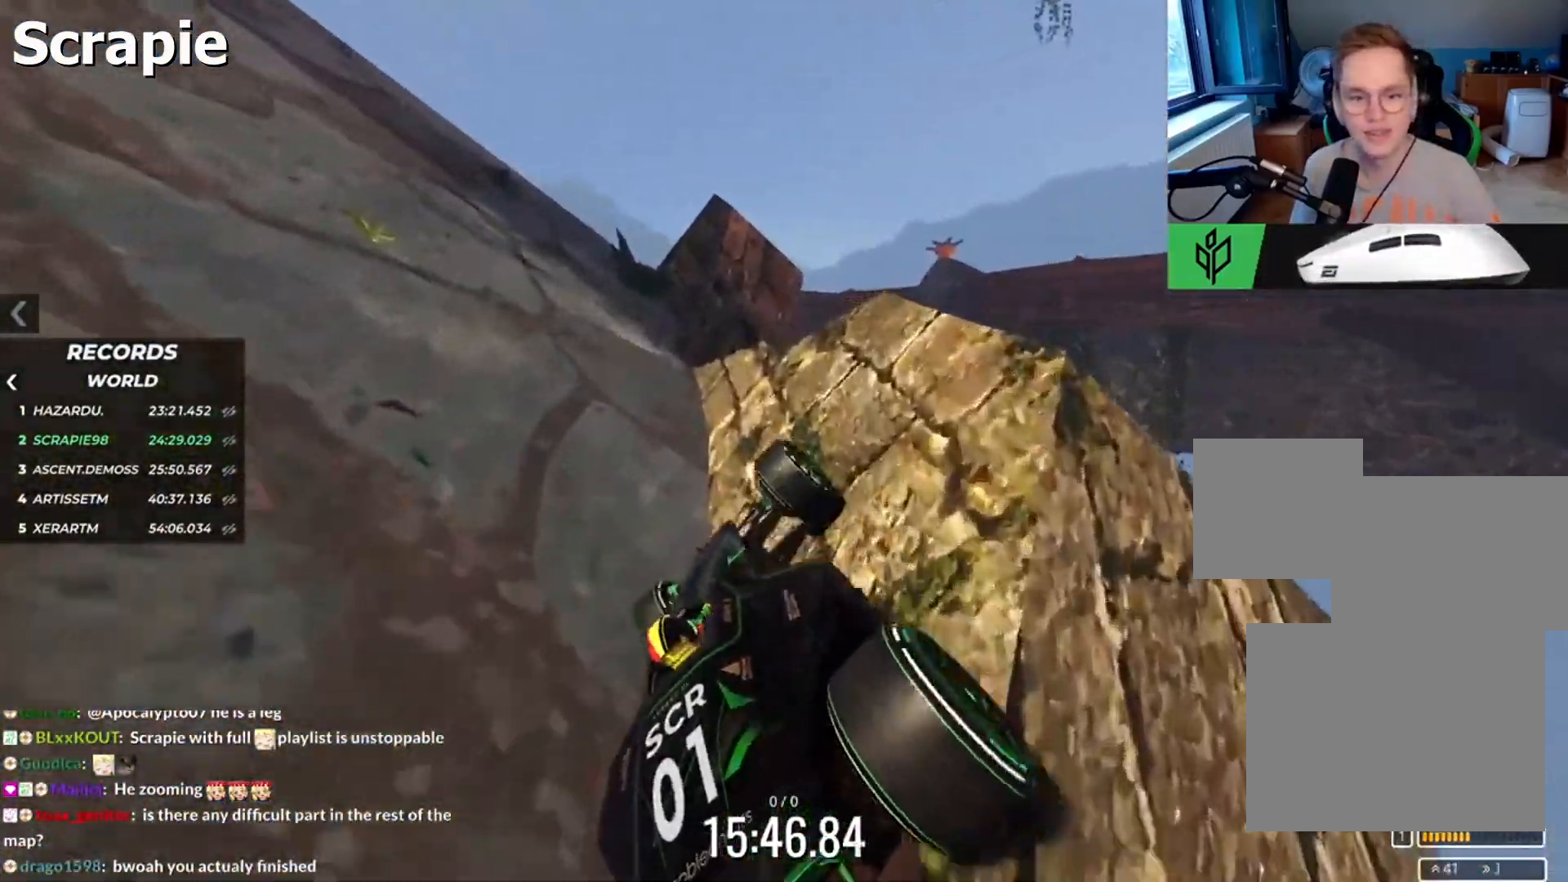
{"keys": ["right", "up"], "events": [[283, "right", "down"]]}
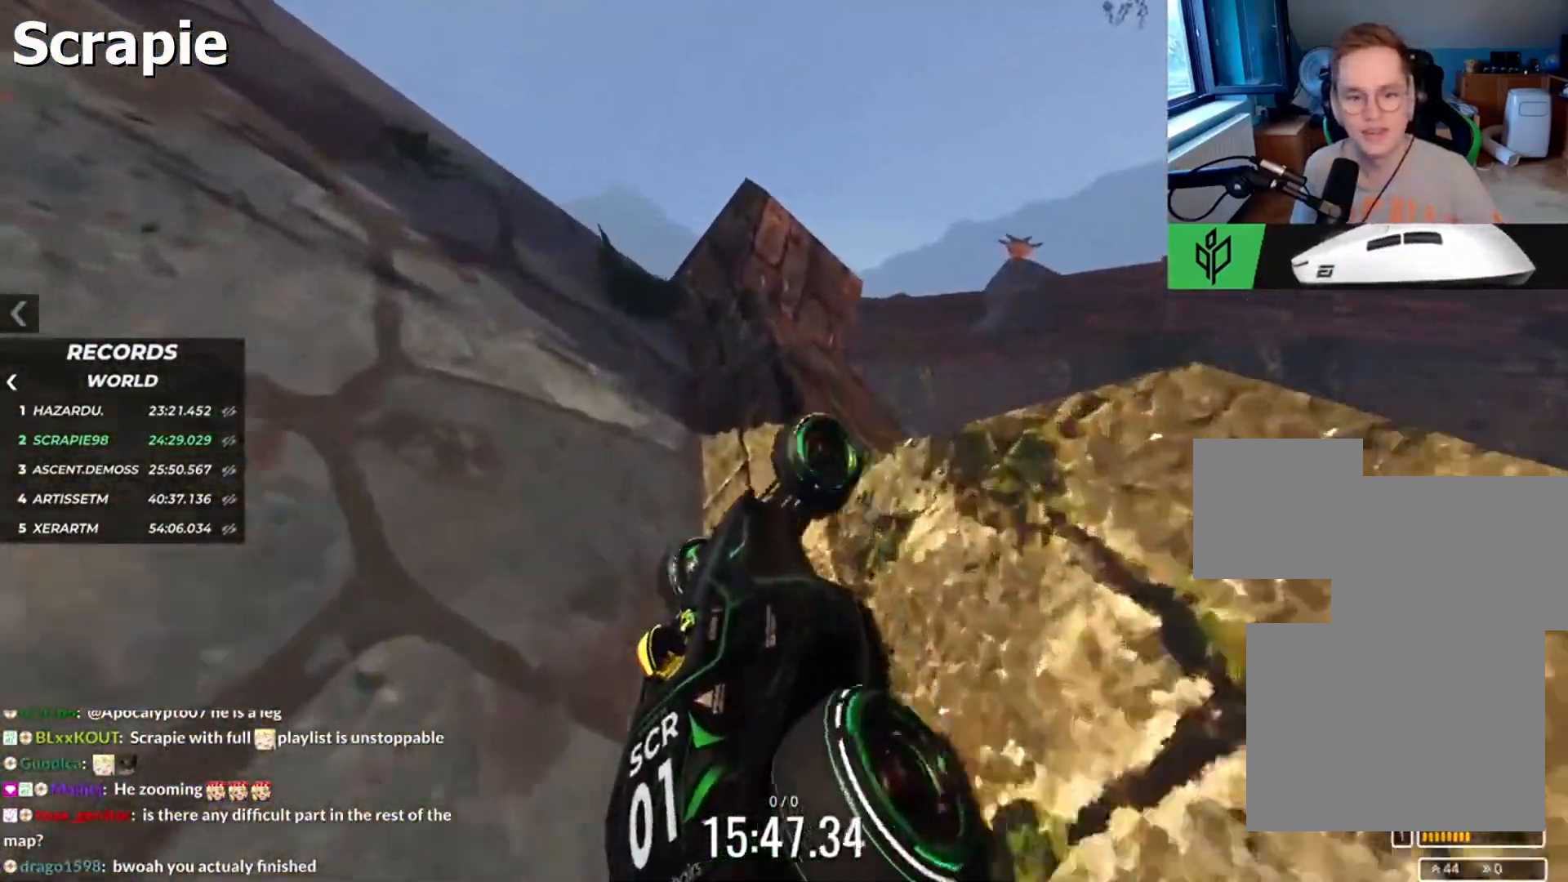
{"keys": ["left"], "events": [[183, "up", "up"], [283, "up", "down"], [300, "right", "up"], [383, "left", "down"], [383, "up", "up"]]}
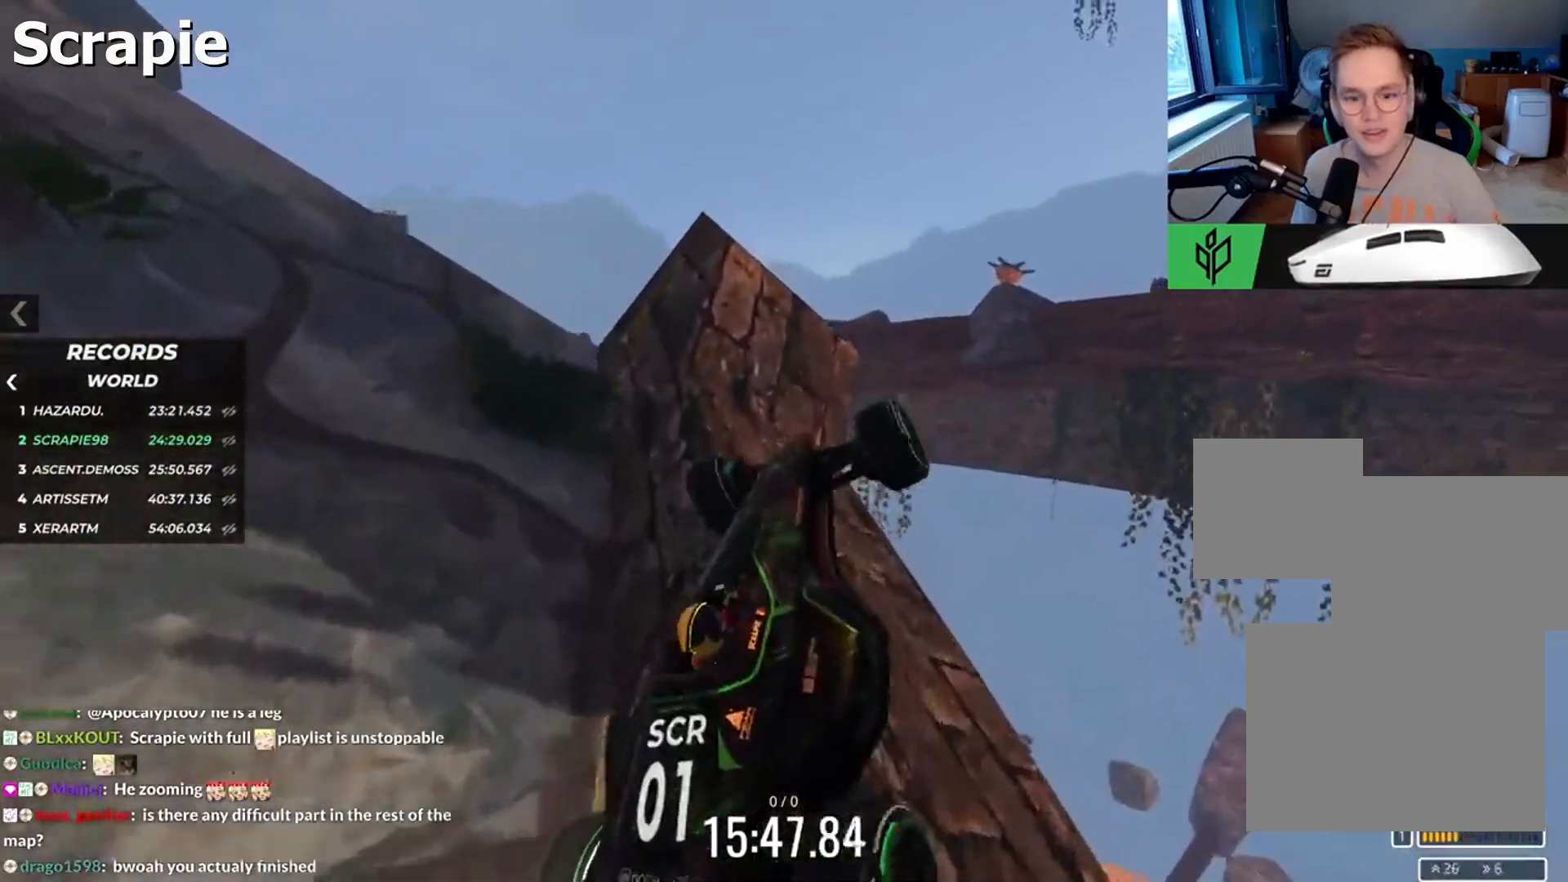
{"keys": ["left"], "events": []}
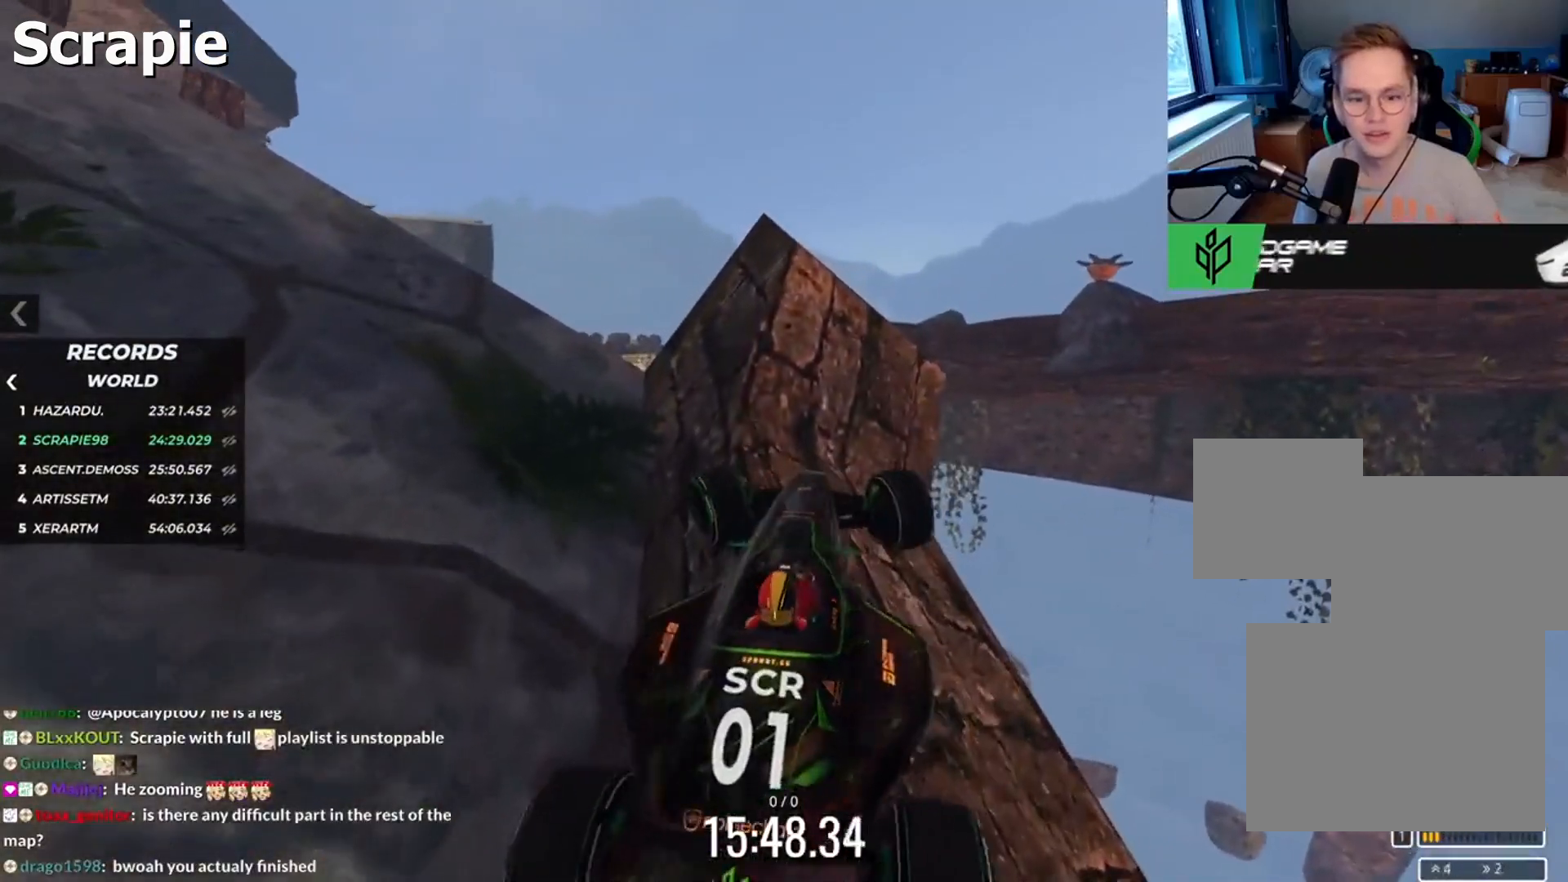
{"keys": ["down", "left"], "events": [[33, "left", "up"], [50, "down", "down"], [217, "left", "down"]]}
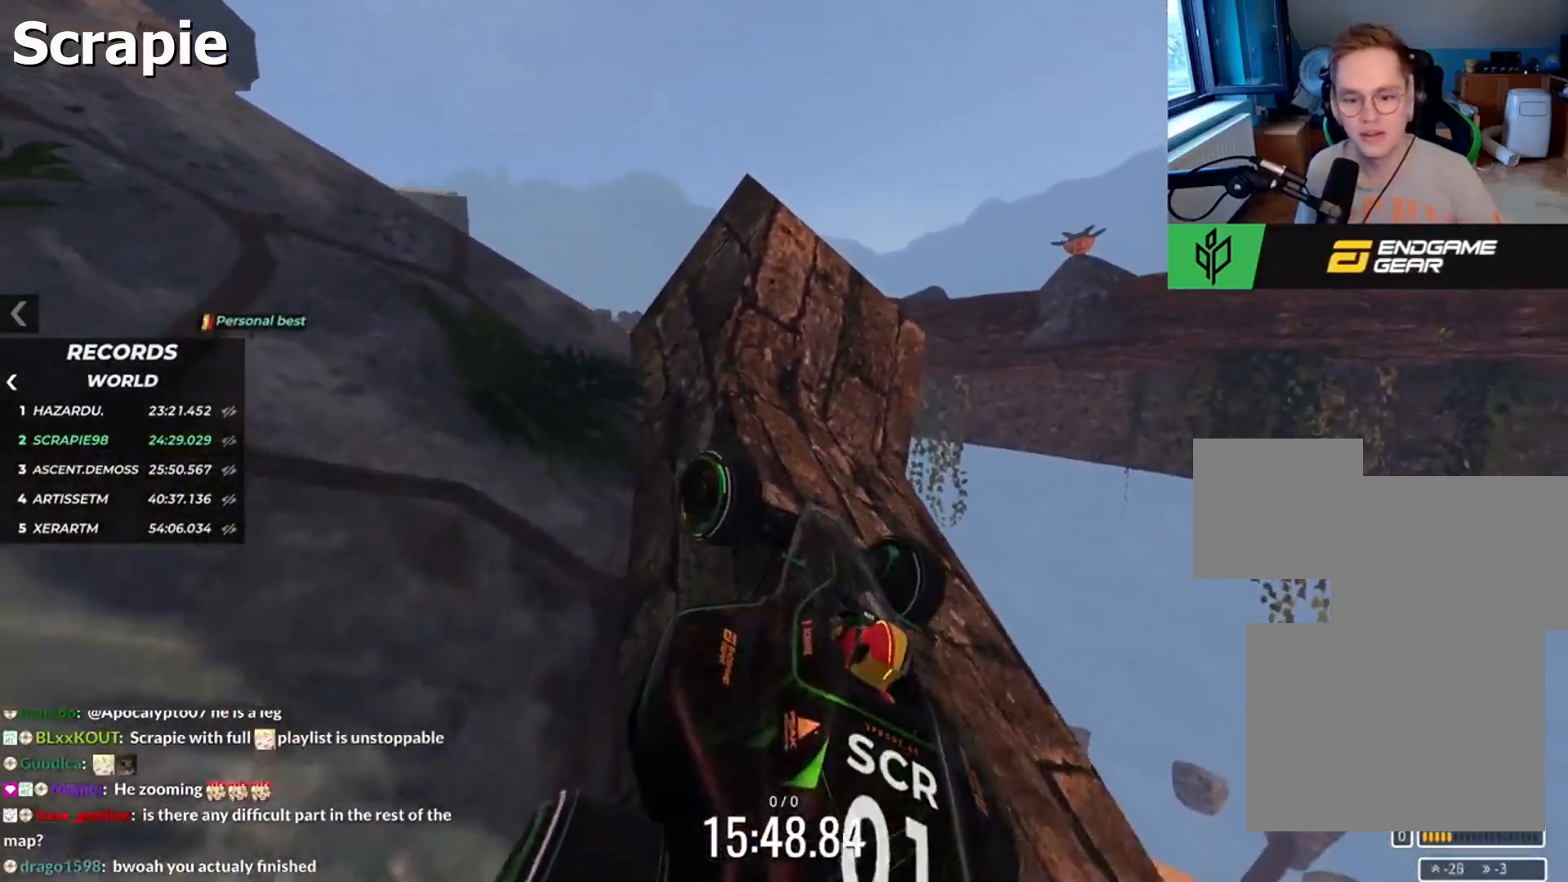
{"keys": ["down", "left"], "events": []}
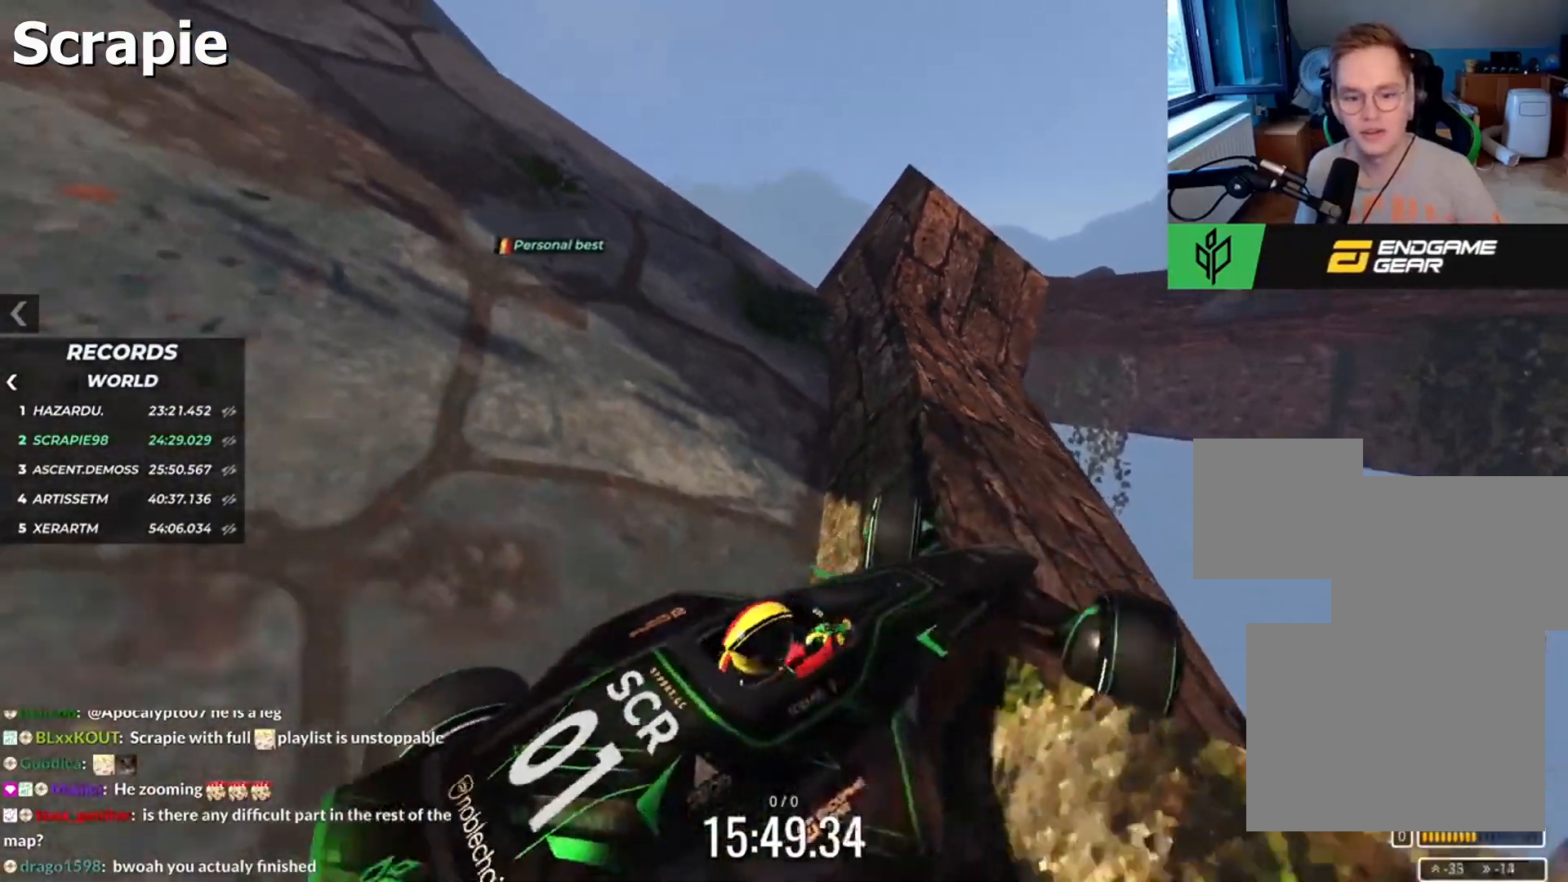
{"keys": ["down", "left"], "events": [[133, "left", "up"], [300, "left", "down"]]}
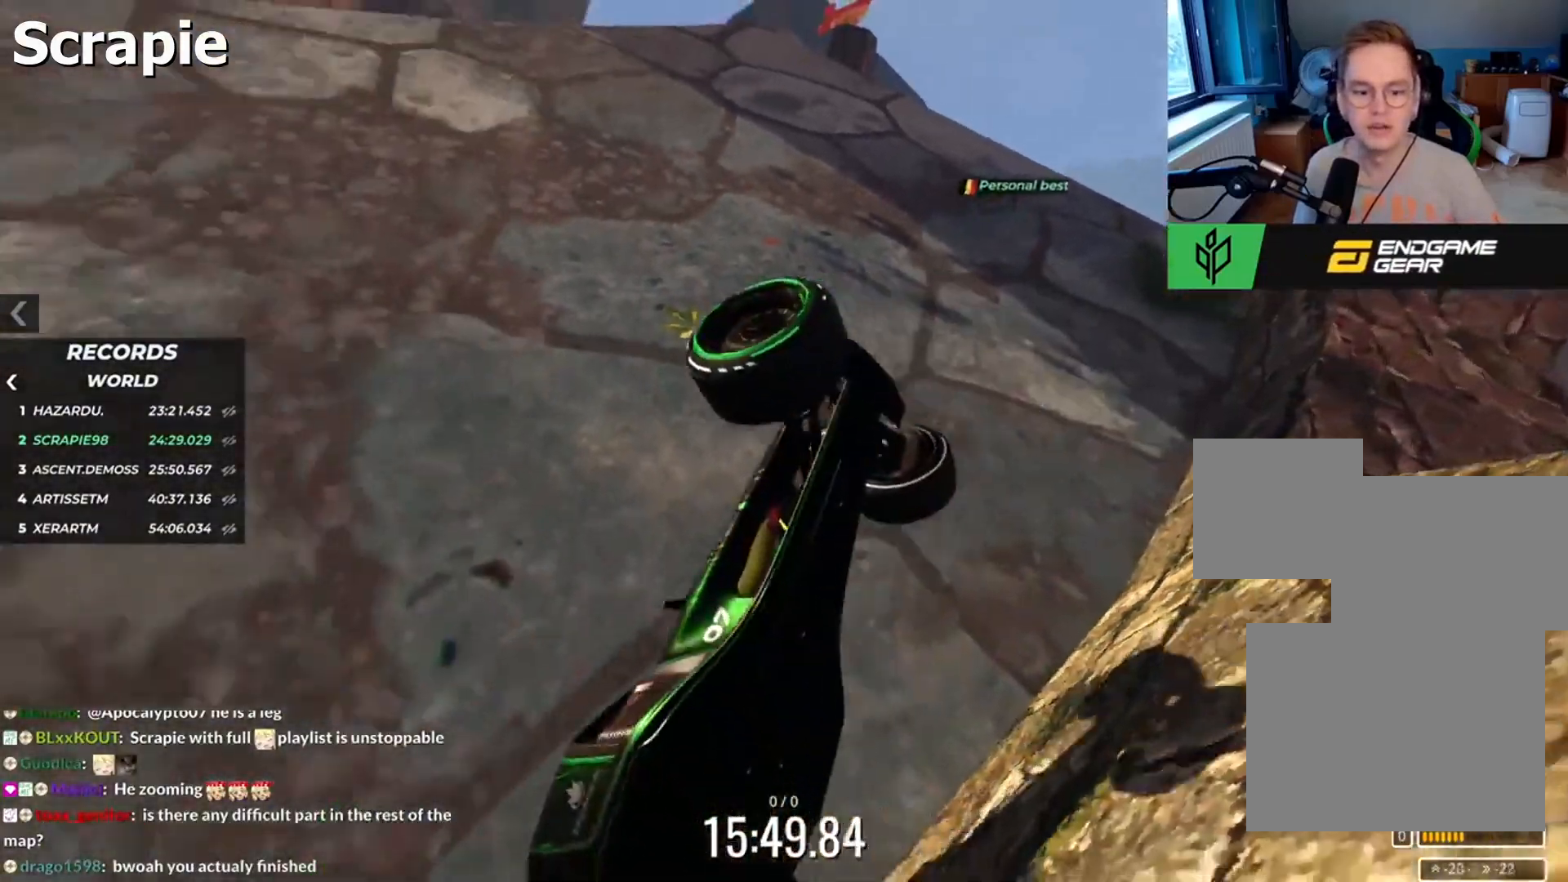
{"keys": ["down", "left"], "events": []}
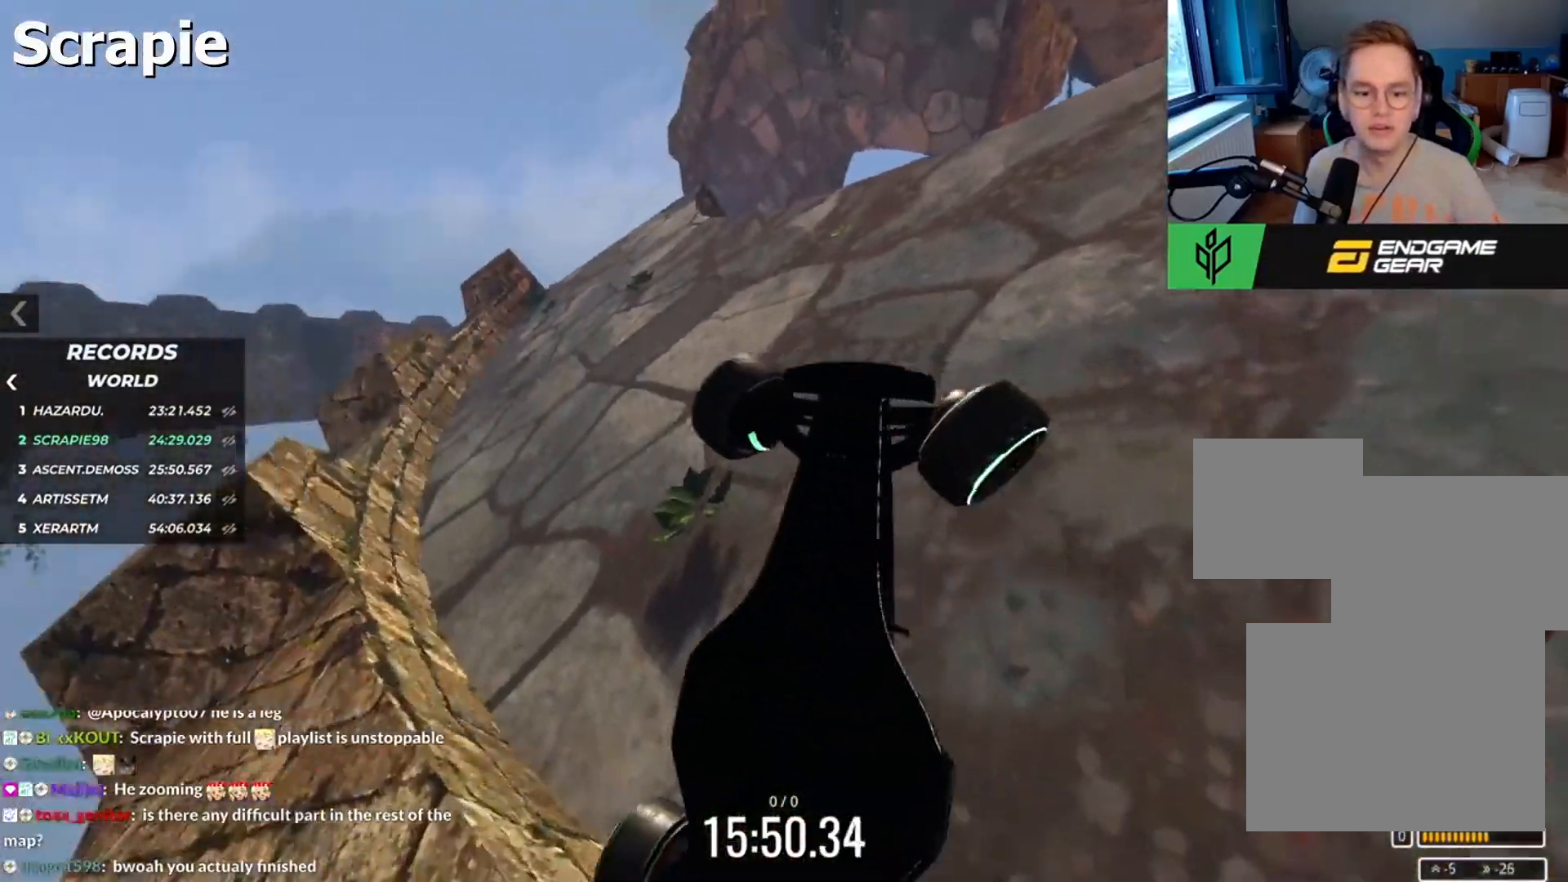
{"keys": ["down", "left"], "events": []}
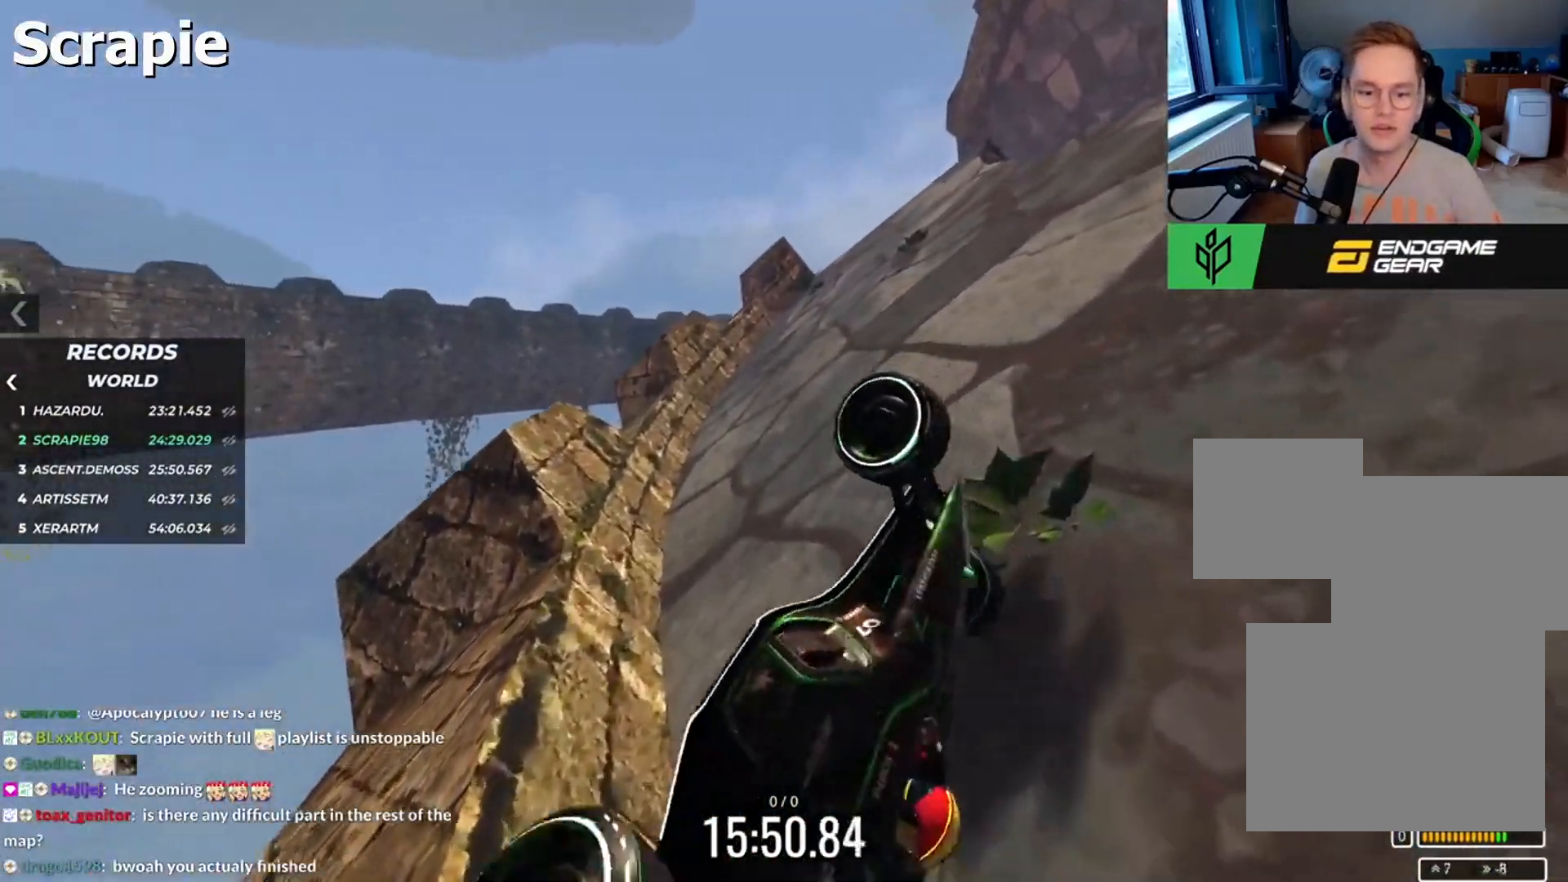
{"keys": ["right", "up"], "events": [[150, "down", "up"], [383, "left", "up"], [433, "right", "down"], [450, "up", "down"]]}